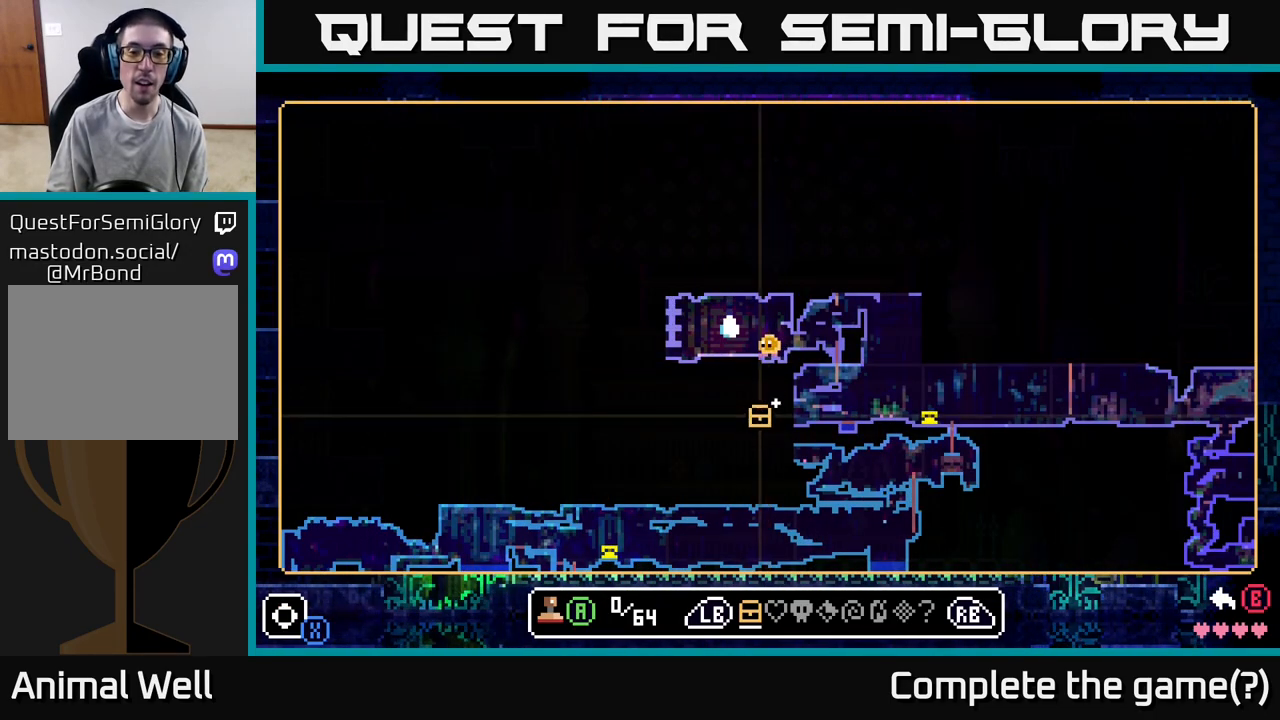
Gameplay with a controller (Xbox layout); each line is a JSON object with the inputs held at the frame after it. "events" lists button and stick changes between this image and that frame as [ms after this image, input, new state], when the widget could be followed in between.
{"buttons": [], "left_stick": "center", "right_stick": "center", "events": [[300, "left_stick", "center"]]}
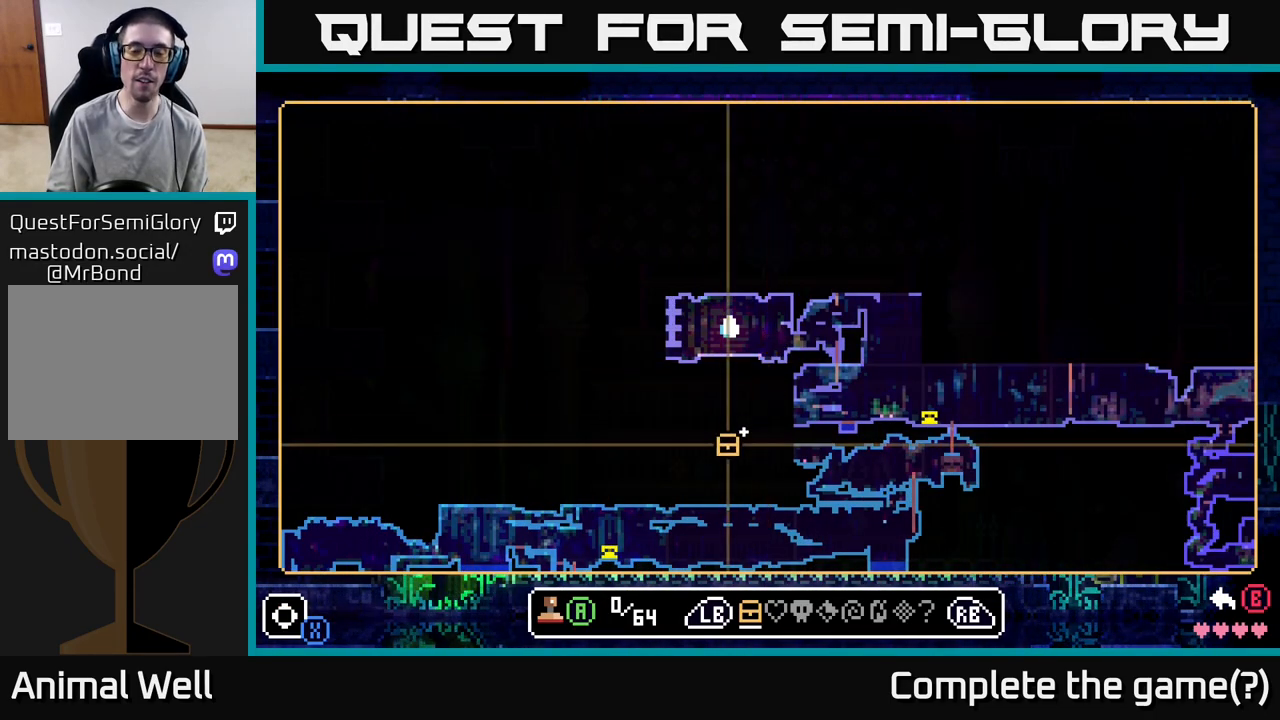
{"buttons": [], "left_stick": "center", "right_stick": "center", "events": [[33, "left_stick", "down-right"], [500, "left_stick", "center"]]}
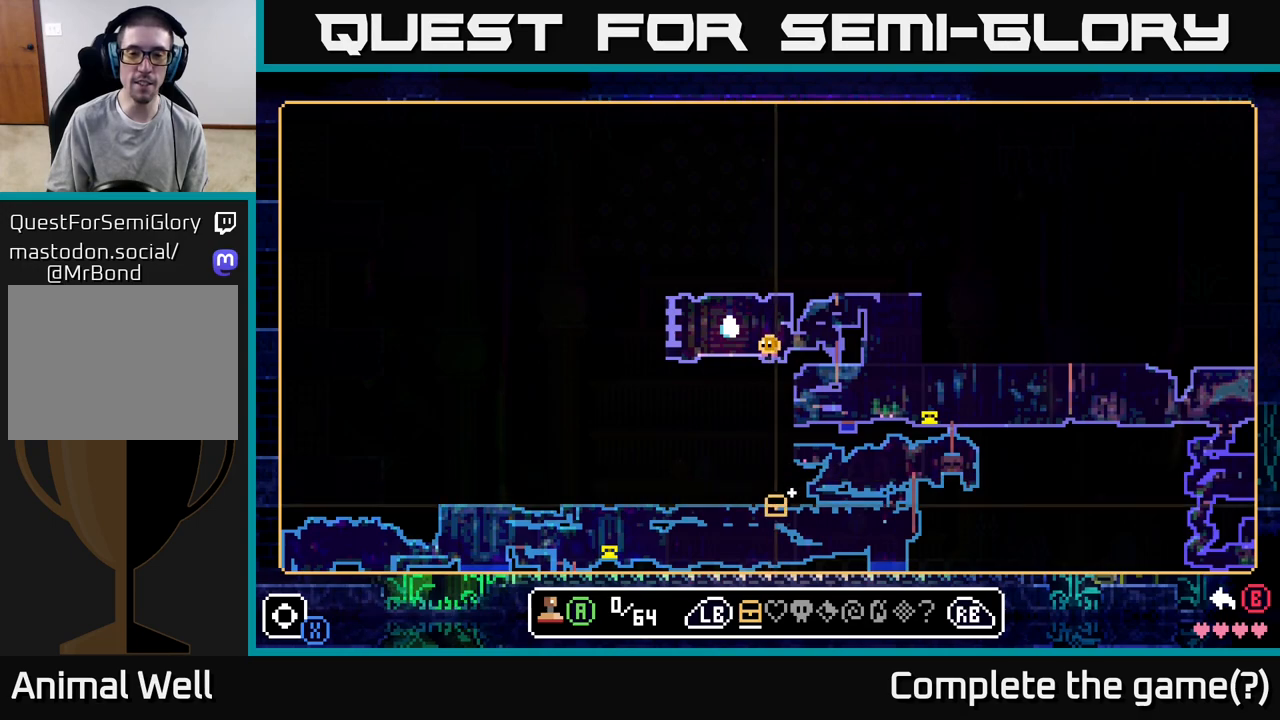
{"buttons": [], "left_stick": "up-right", "right_stick": "center", "events": [[267, "left_stick", "up-right"]]}
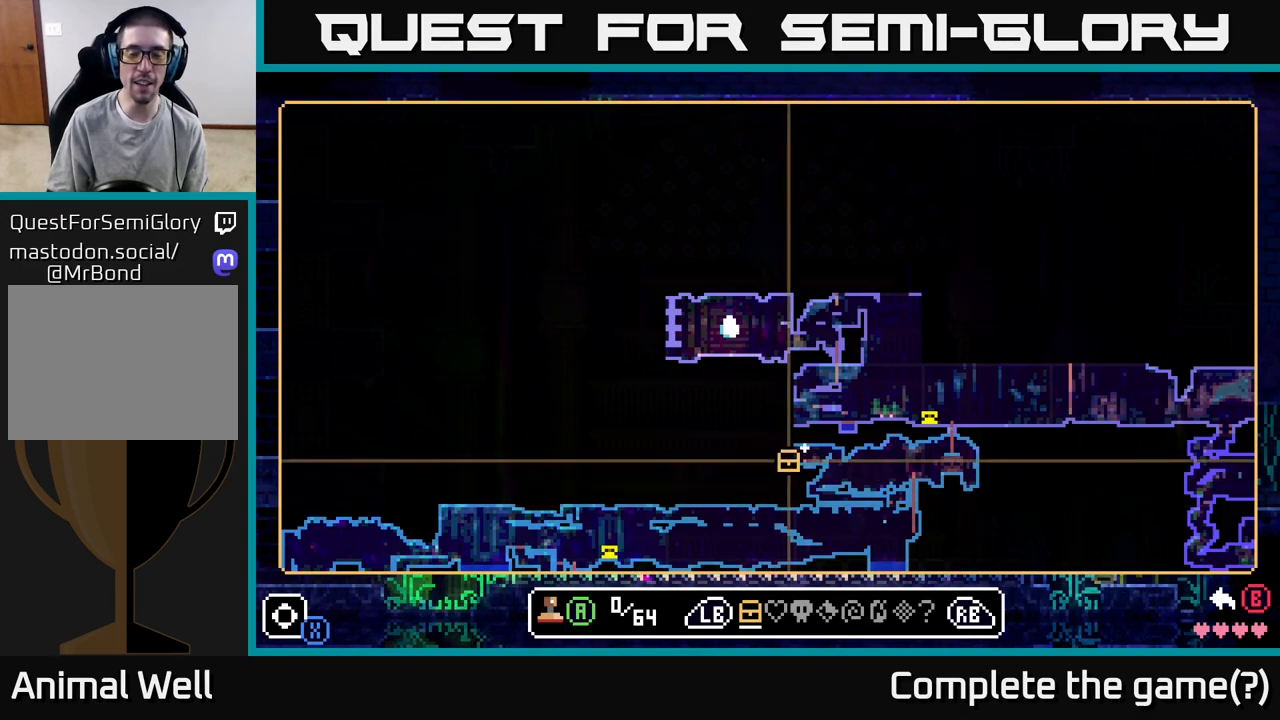
{"buttons": [], "left_stick": "left", "right_stick": "center", "events": [[150, "left_stick", "right"], [333, "left_stick", "down-left"], [433, "left_stick", "left"]]}
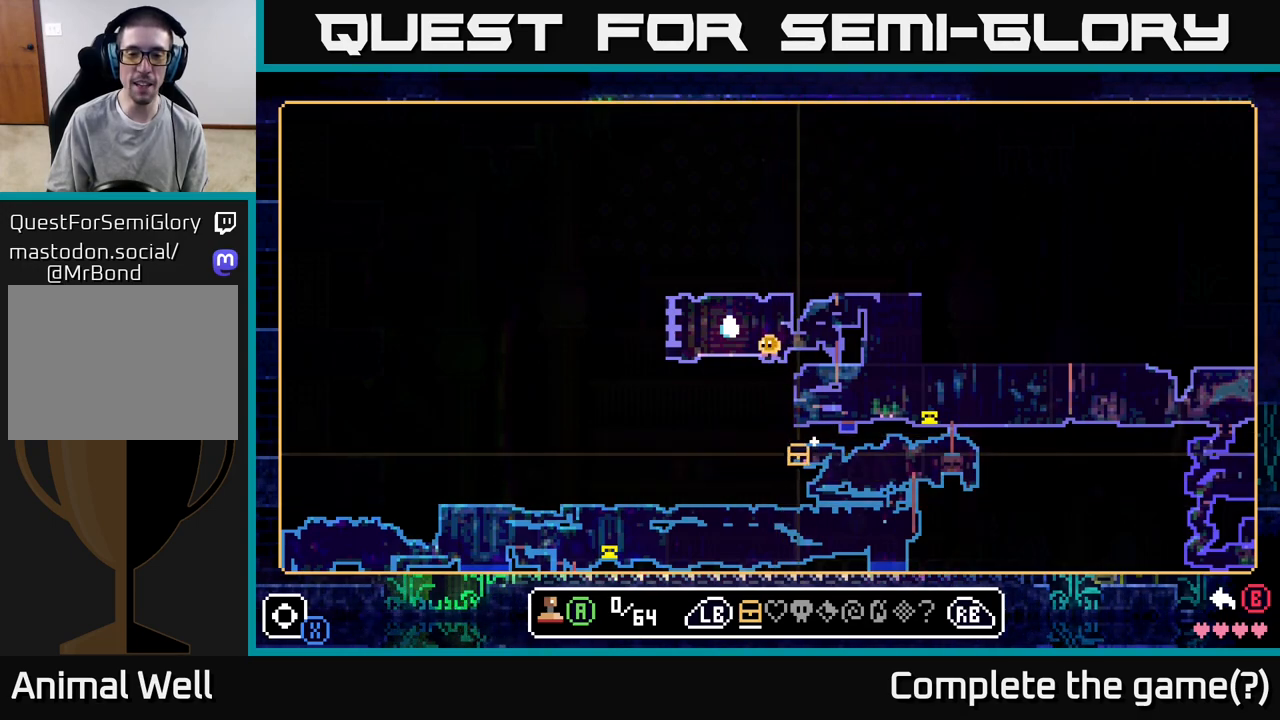
{"buttons": [], "left_stick": "center", "right_stick": "center", "events": [[67, "left_stick", "center"]]}
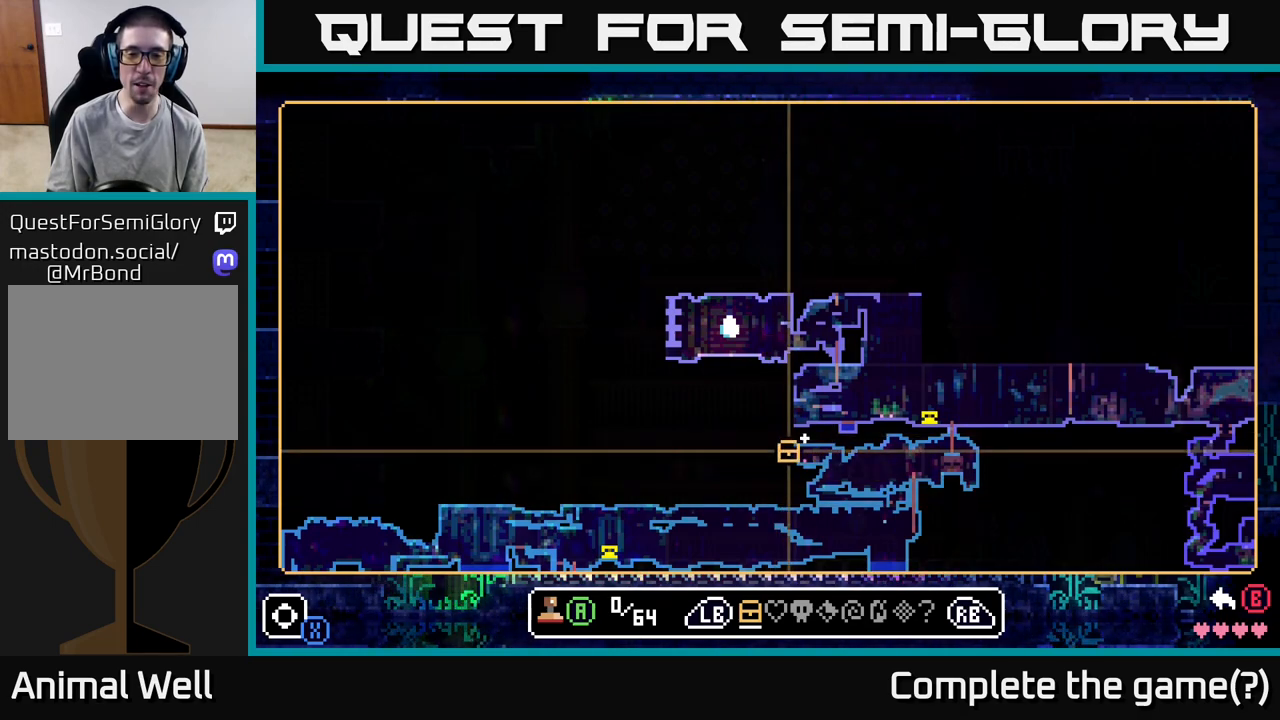
{"buttons": [], "left_stick": "right", "right_stick": "center", "events": [[133, "left_stick", "down"], [333, "left_stick", "down-right"], [433, "left_stick", "right"]]}
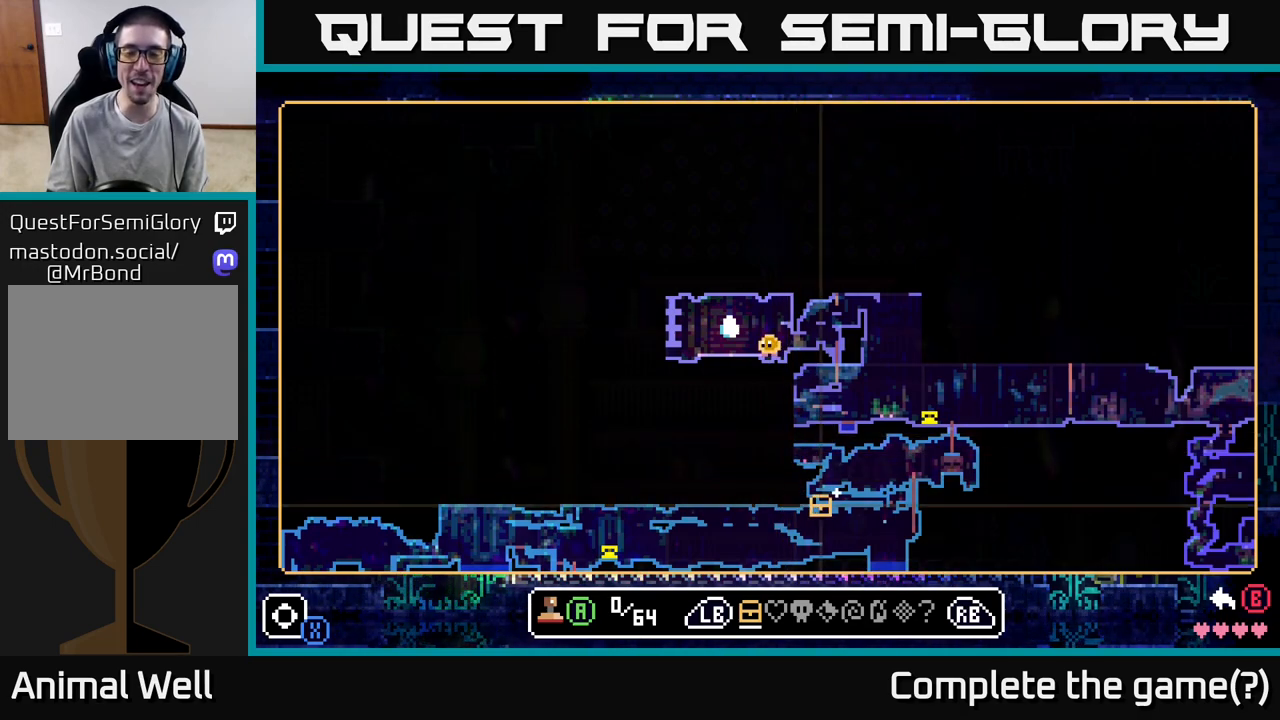
{"buttons": [], "left_stick": "down-right", "right_stick": "center", "events": [[300, "left_stick", "down"], [433, "left_stick", "down-right"]]}
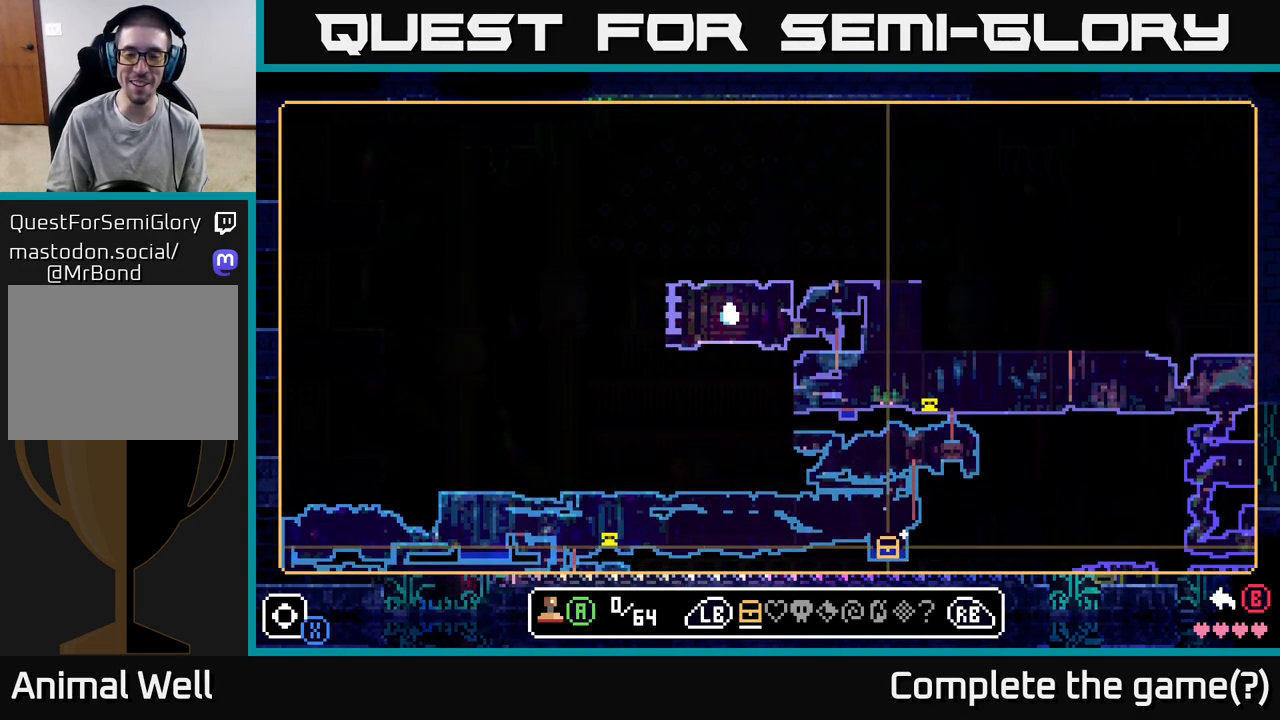
{"buttons": [], "left_stick": "down-right", "right_stick": "center", "events": [[150, "right_stick", "down"], [200, "left_stick", "right"], [433, "right_stick", "center"], [450, "left_stick", "down-right"]]}
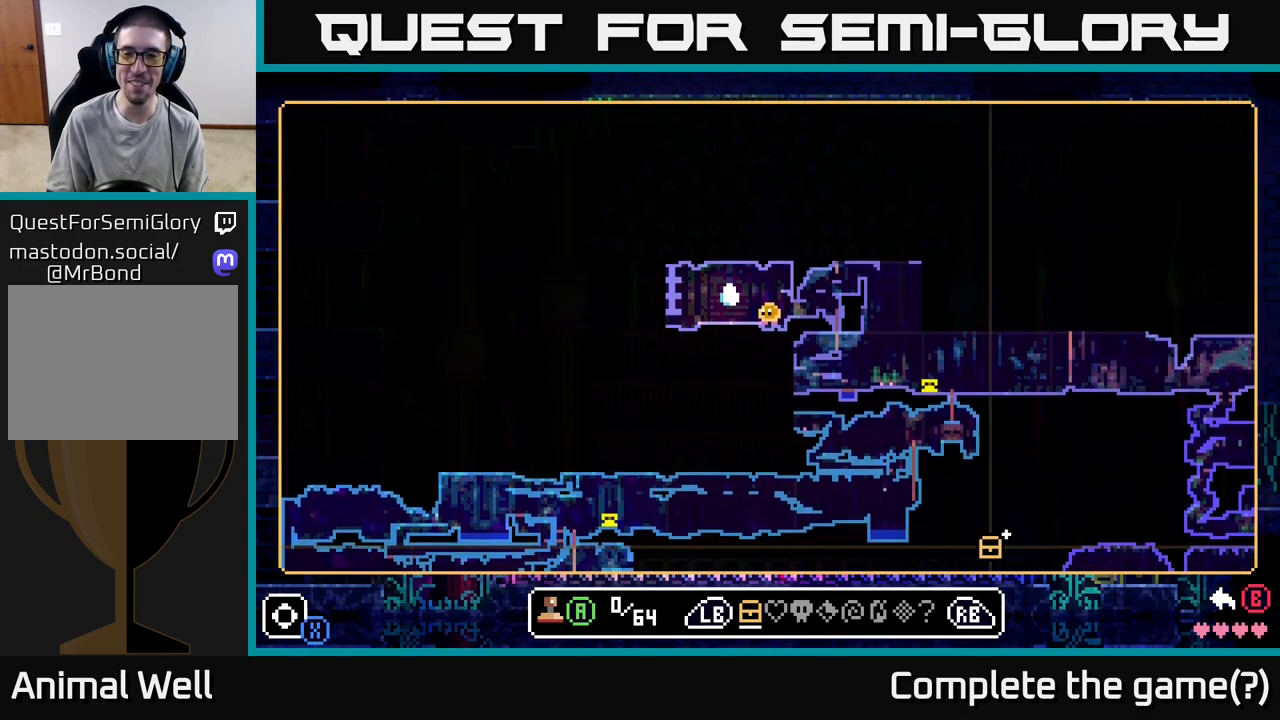
{"buttons": [], "left_stick": "down-right", "right_stick": "center", "events": []}
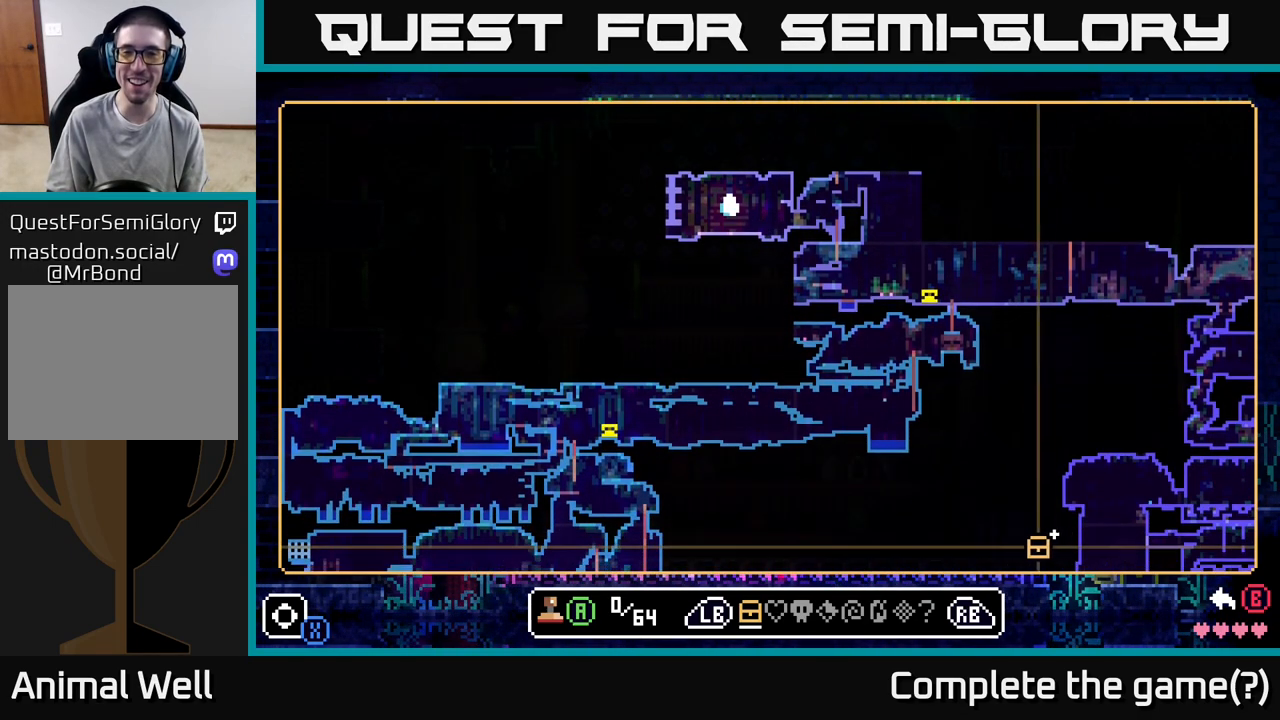
{"buttons": [], "left_stick": "right", "right_stick": "center", "events": [[17, "left_stick", "right"]]}
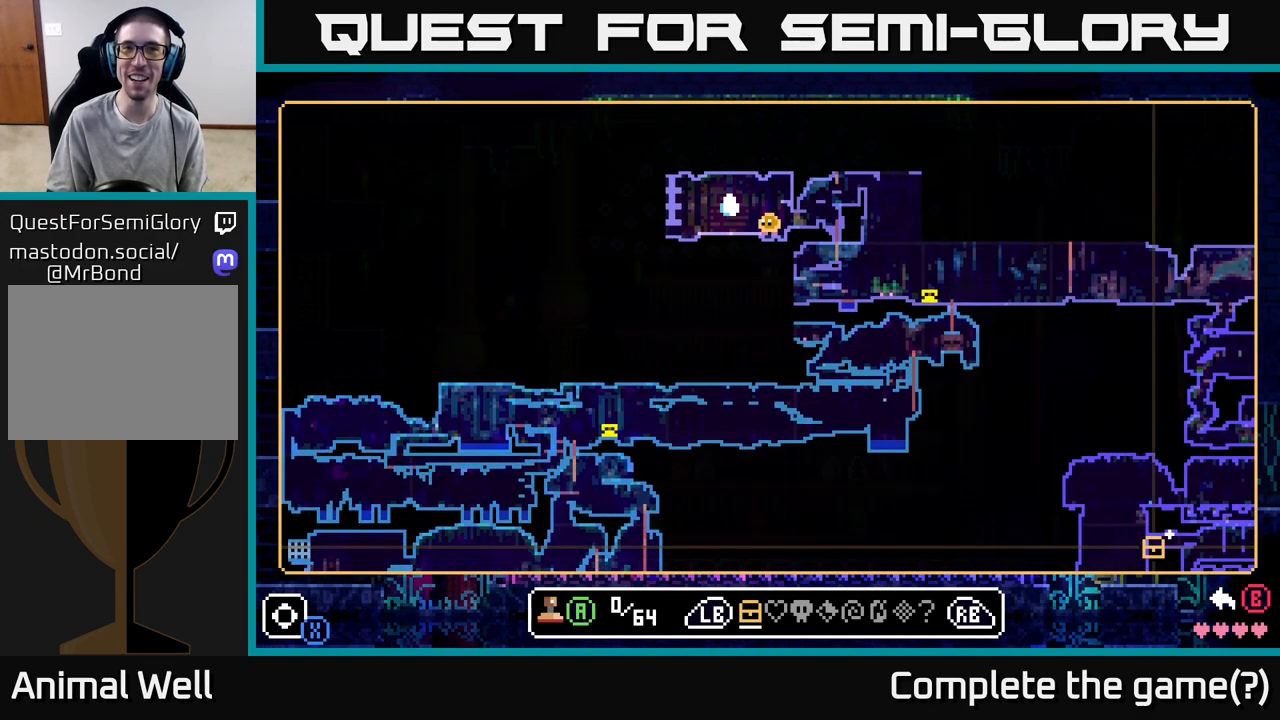
{"buttons": [], "left_stick": "right", "right_stick": "center", "events": []}
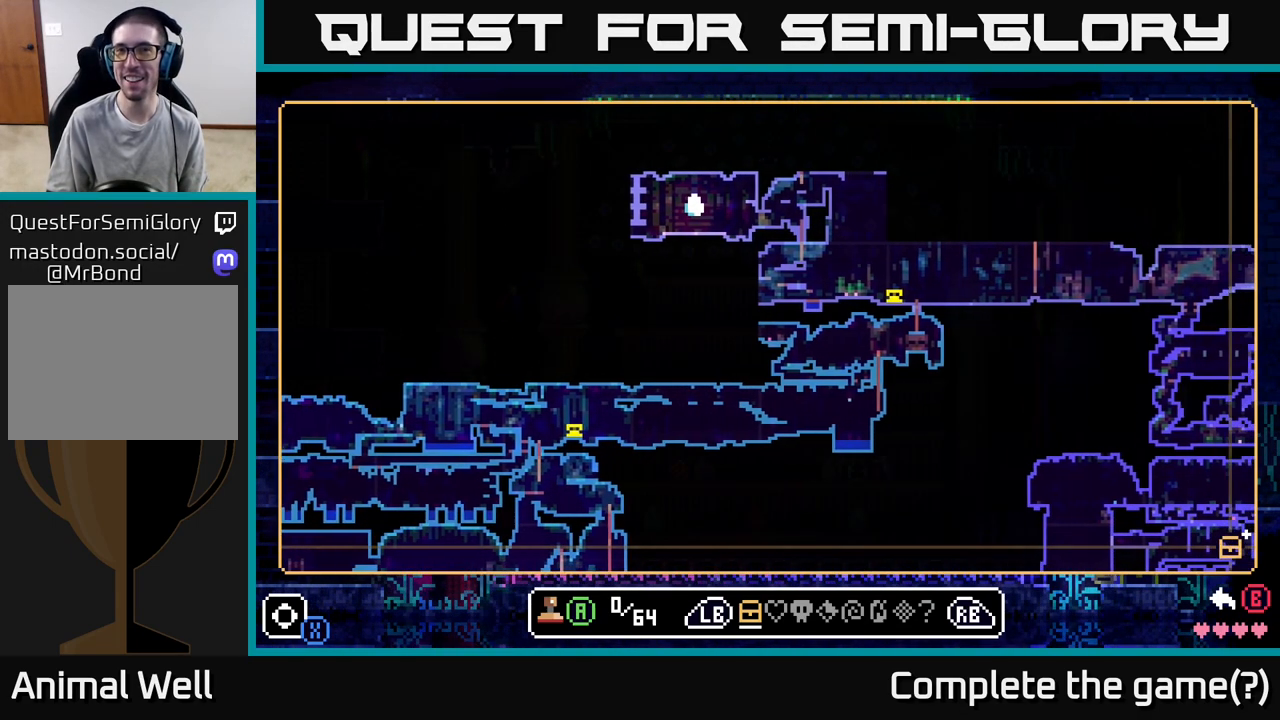
{"buttons": [], "left_stick": "right", "right_stick": "center", "events": []}
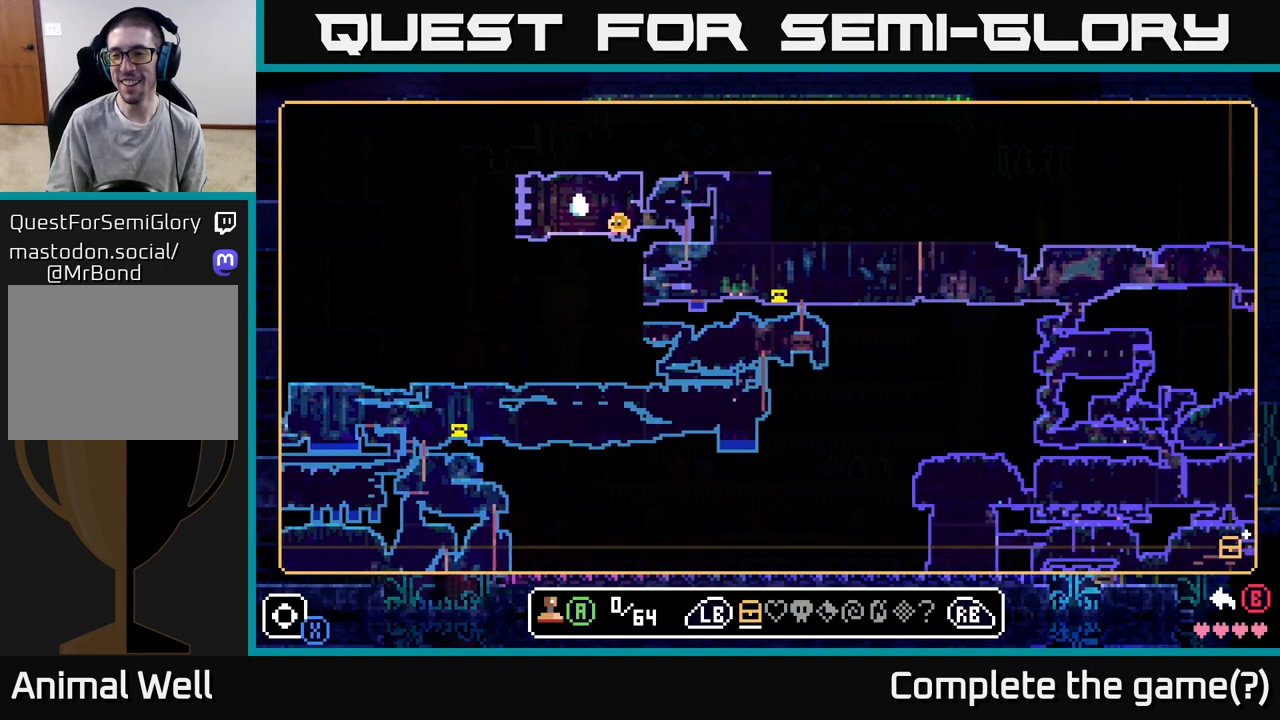
{"buttons": [], "left_stick": "down-left", "right_stick": "center", "events": [[167, "left_stick", "left"], [367, "left_stick", "down-left"]]}
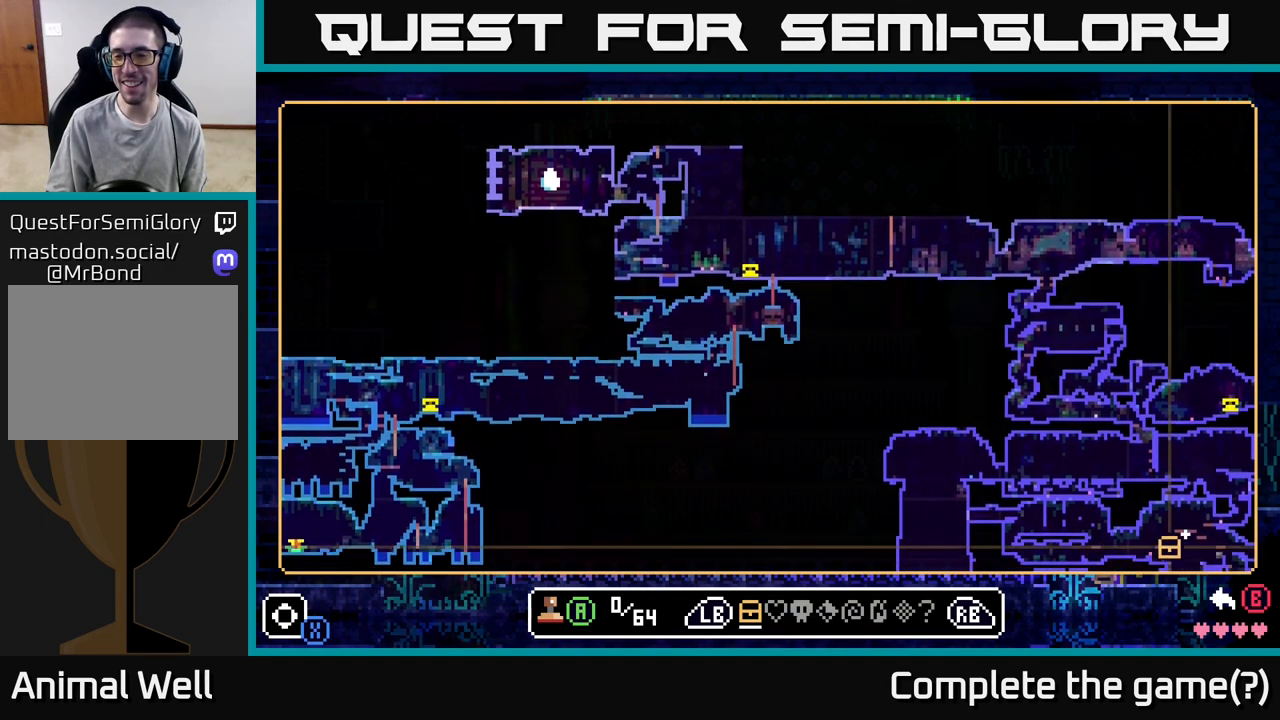
{"buttons": [], "left_stick": "down", "right_stick": "center", "events": [[50, "left_stick", "down"]]}
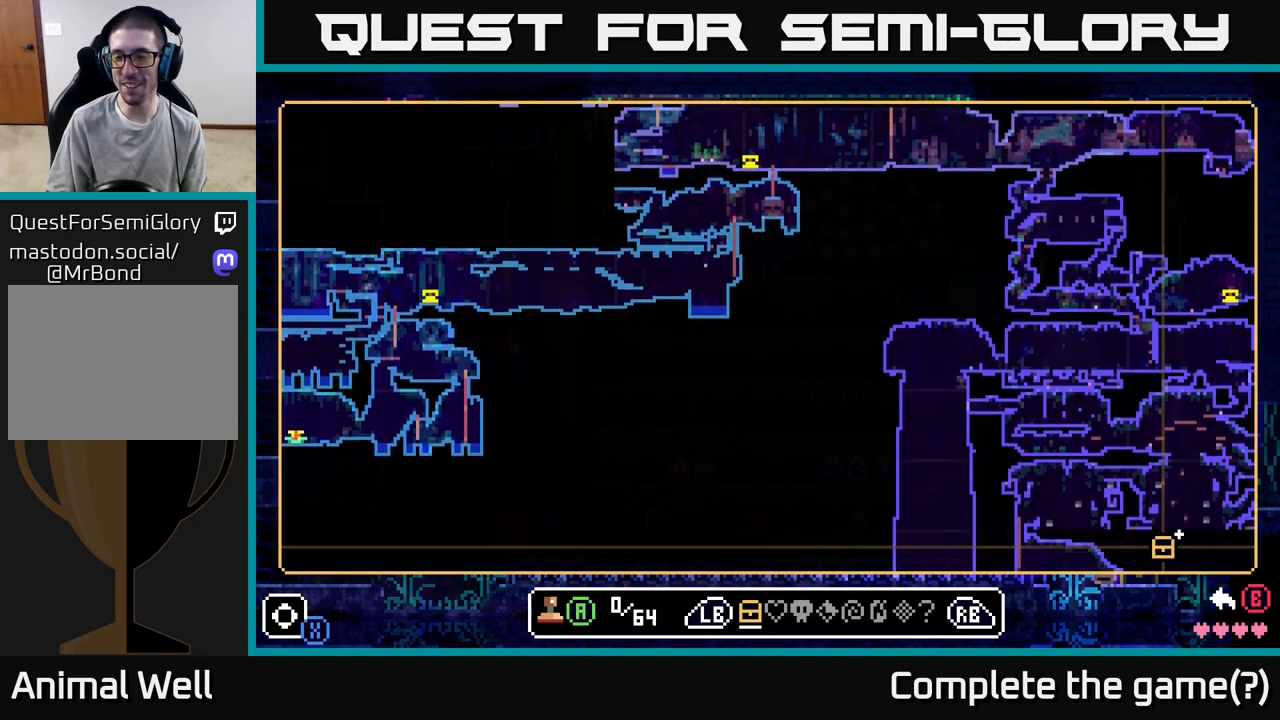
{"buttons": [], "left_stick": "up", "right_stick": "center", "events": [[167, "left_stick", "down-left"], [283, "left_stick", "center"], [367, "left_stick", "up"]]}
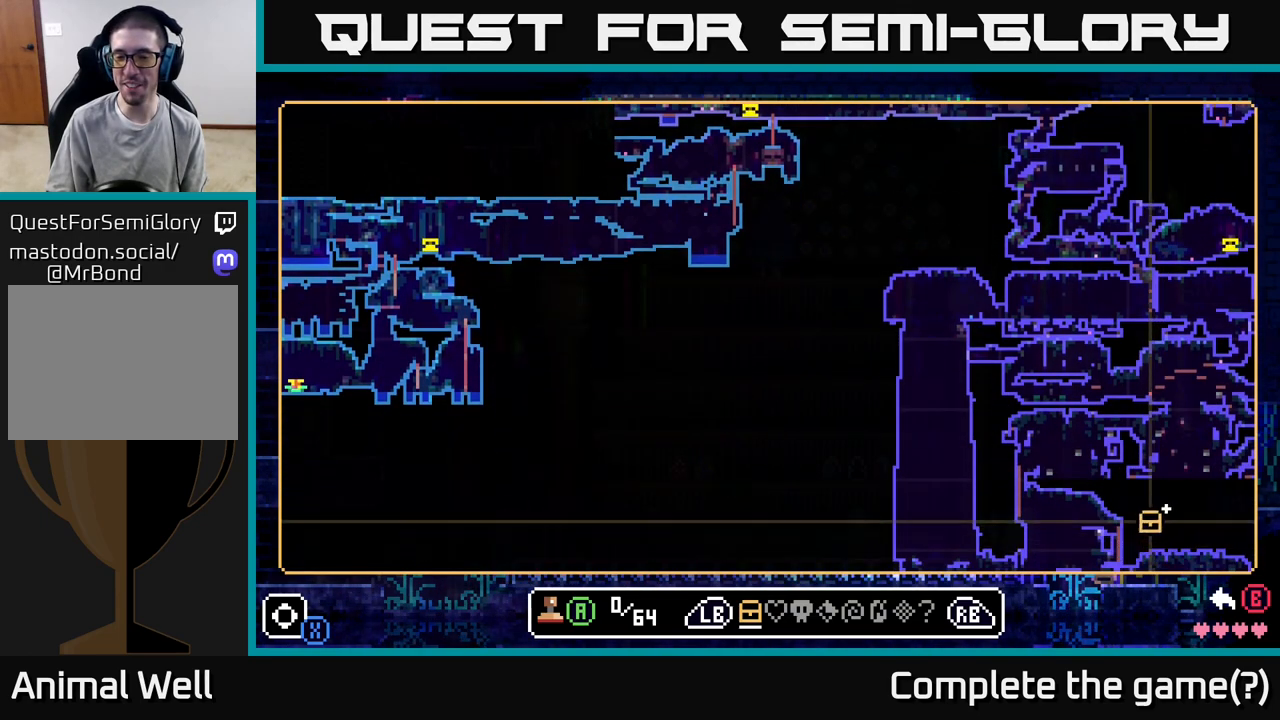
{"buttons": [], "left_stick": "center", "right_stick": "center", "events": [[67, "left_stick", "center"]]}
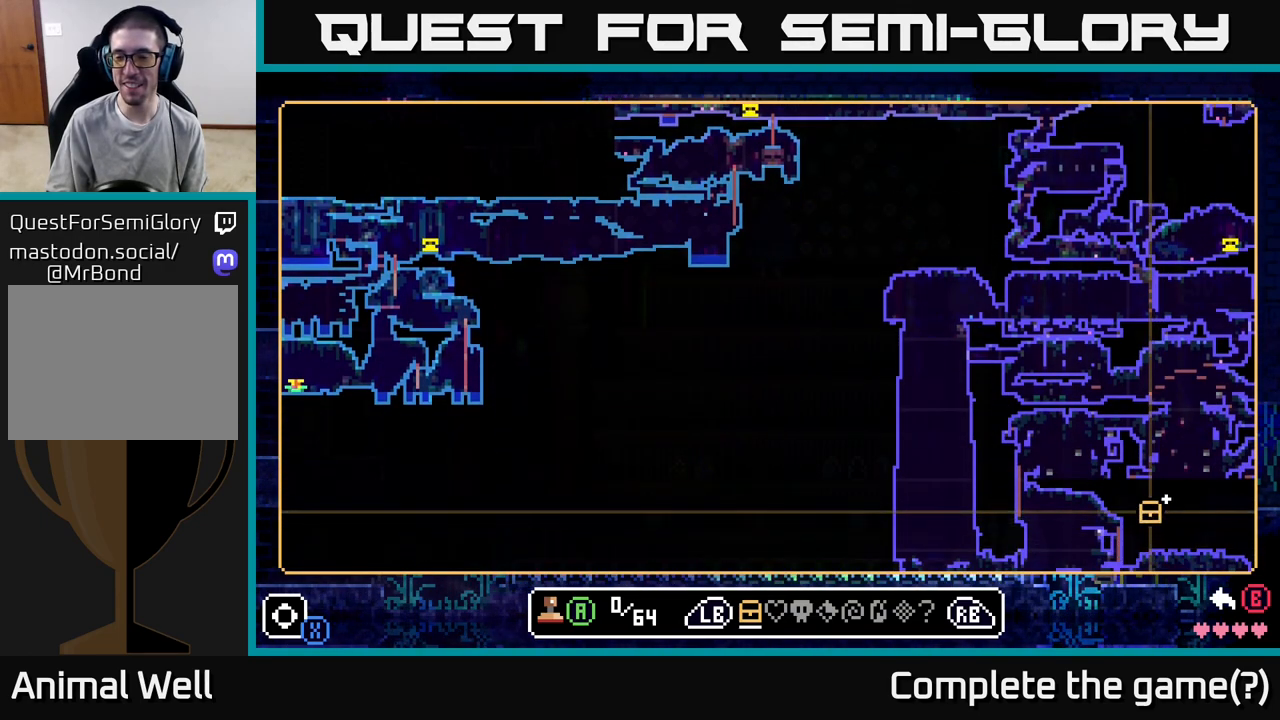
{"buttons": [], "left_stick": "center", "right_stick": "center", "events": []}
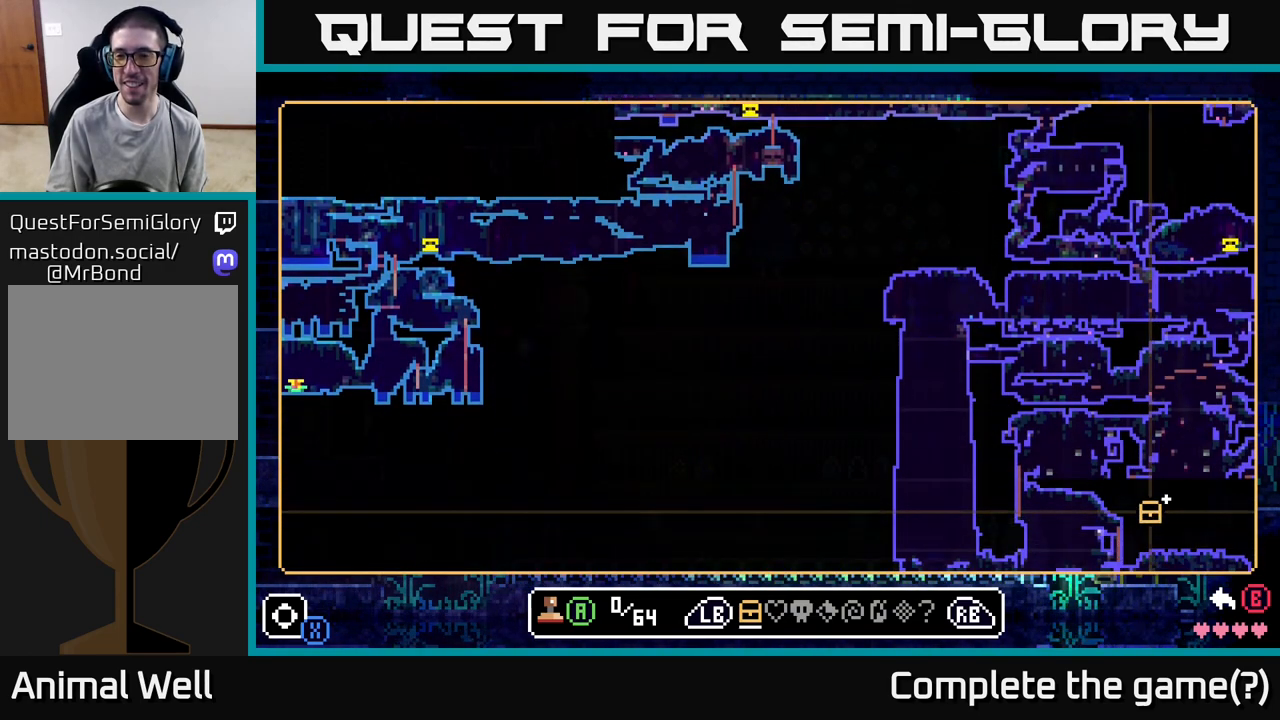
{"buttons": [], "left_stick": "up-left", "right_stick": "center", "events": [[67, "left_stick", "left"], [250, "left_stick", "up-left"]]}
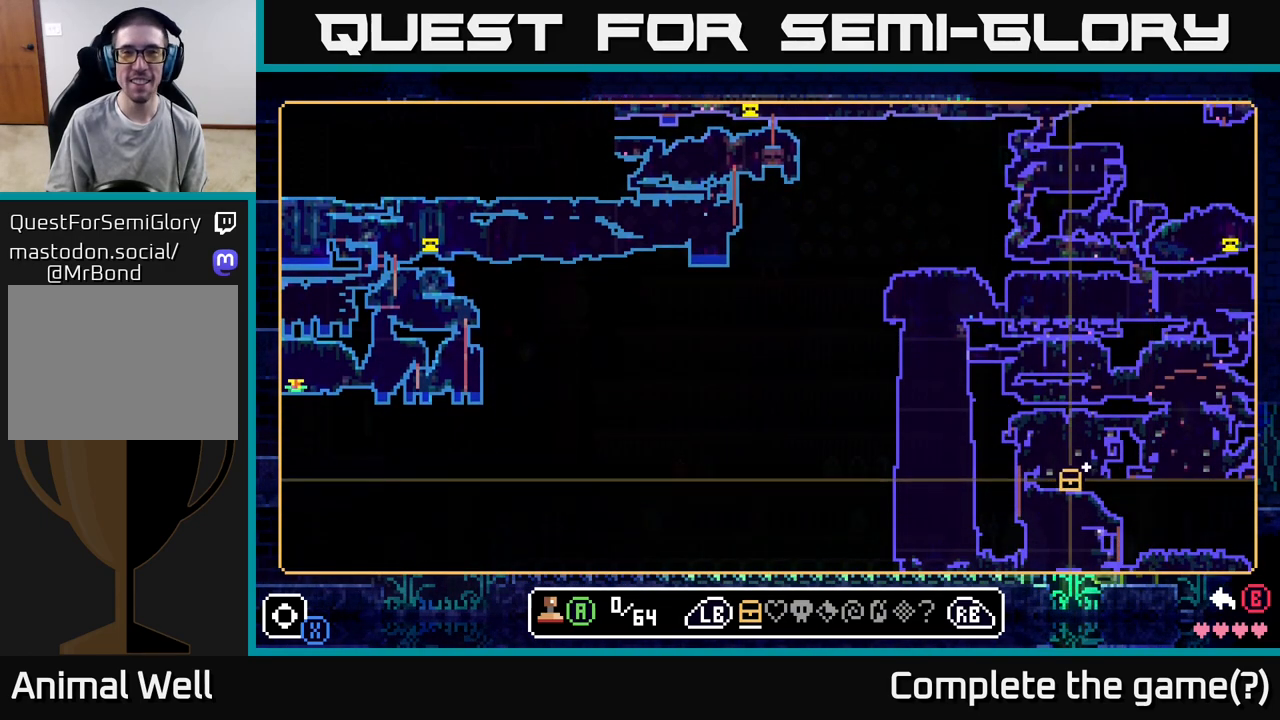
{"buttons": [], "left_stick": "up-left", "right_stick": "center", "events": []}
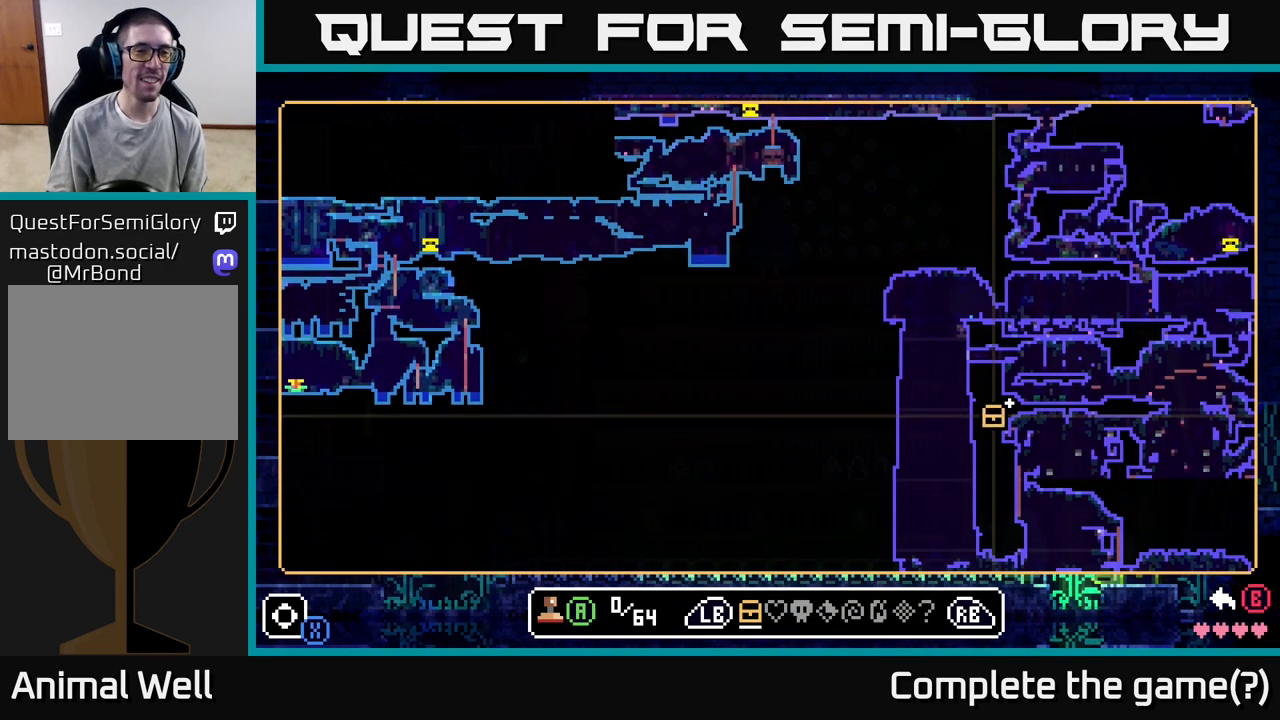
{"buttons": [], "left_stick": "up-left", "right_stick": "center", "events": []}
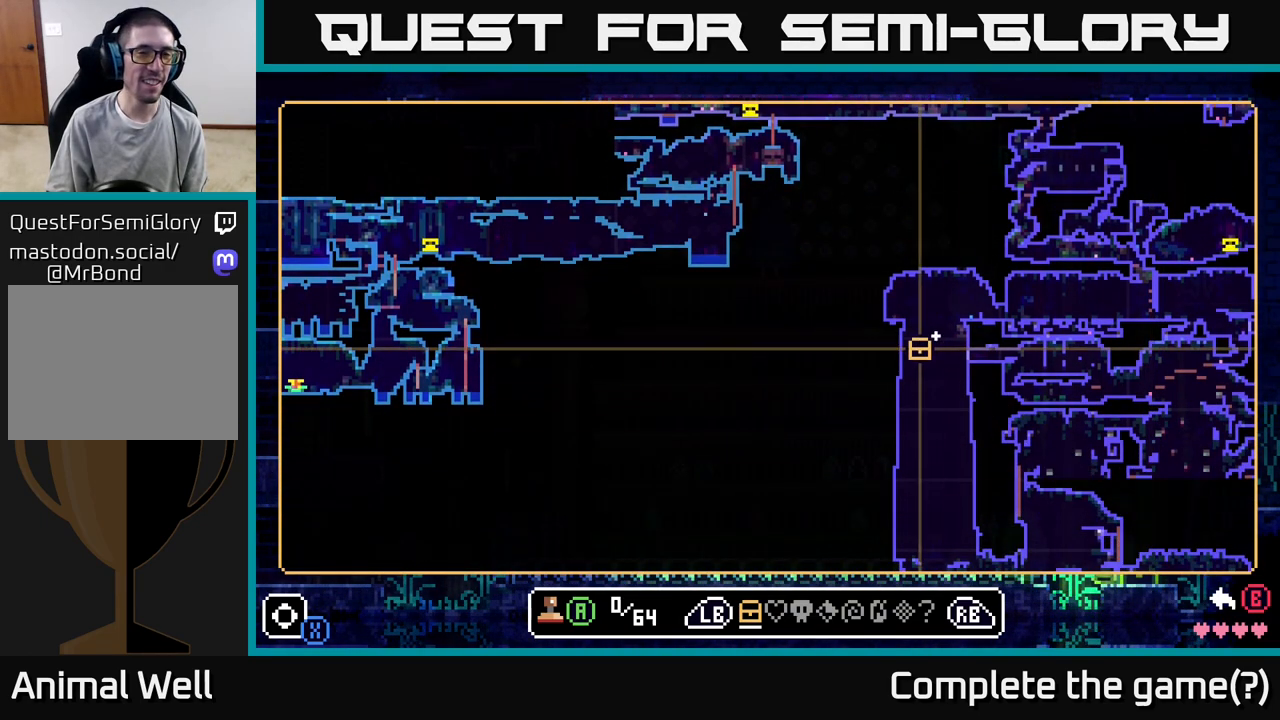
{"buttons": [], "left_stick": "up-left", "right_stick": "center", "events": []}
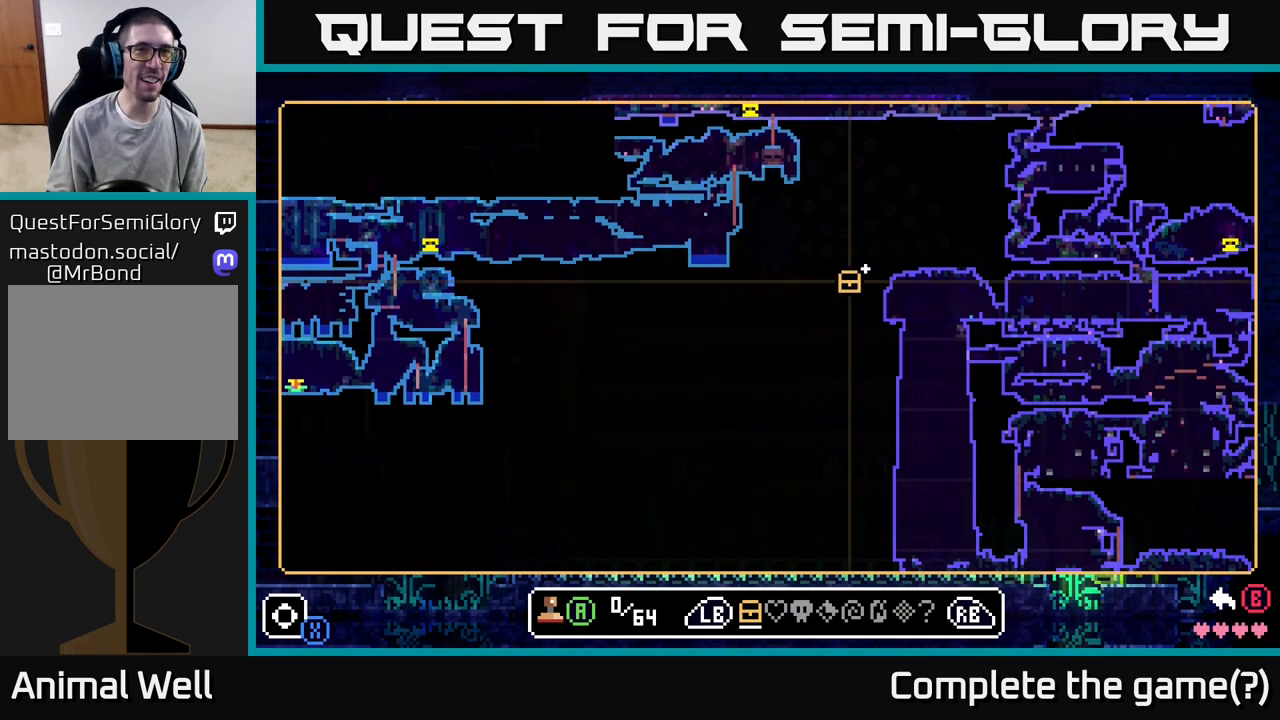
{"buttons": [], "left_stick": "up-left", "right_stick": "center", "events": []}
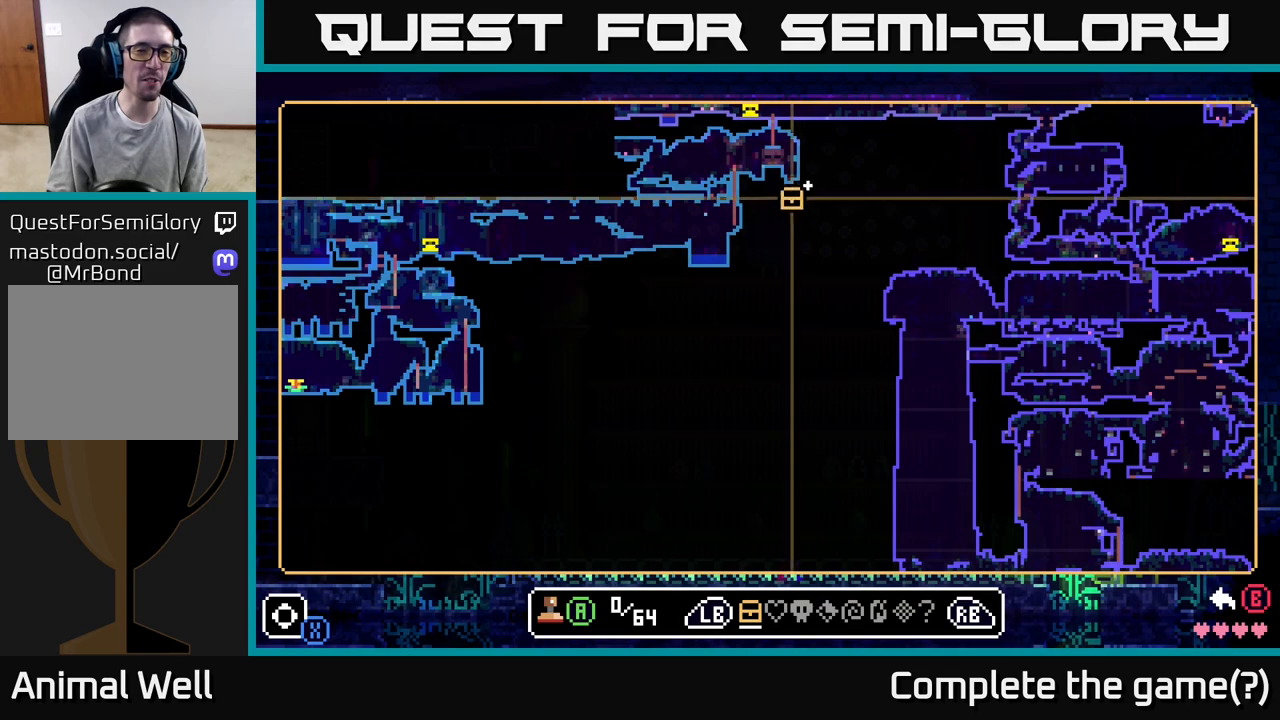
{"buttons": [], "left_stick": "up", "right_stick": "center", "events": [[467, "left_stick", "up"]]}
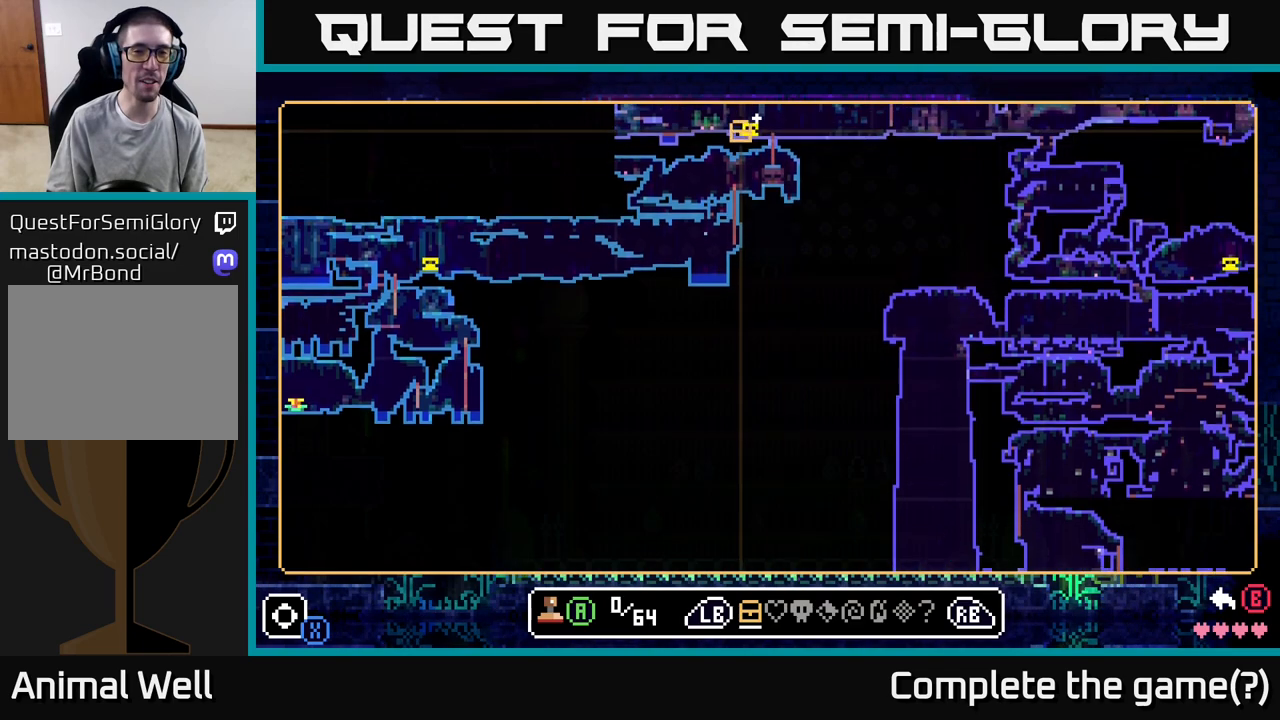
{"buttons": [], "left_stick": "up", "right_stick": "center", "events": []}
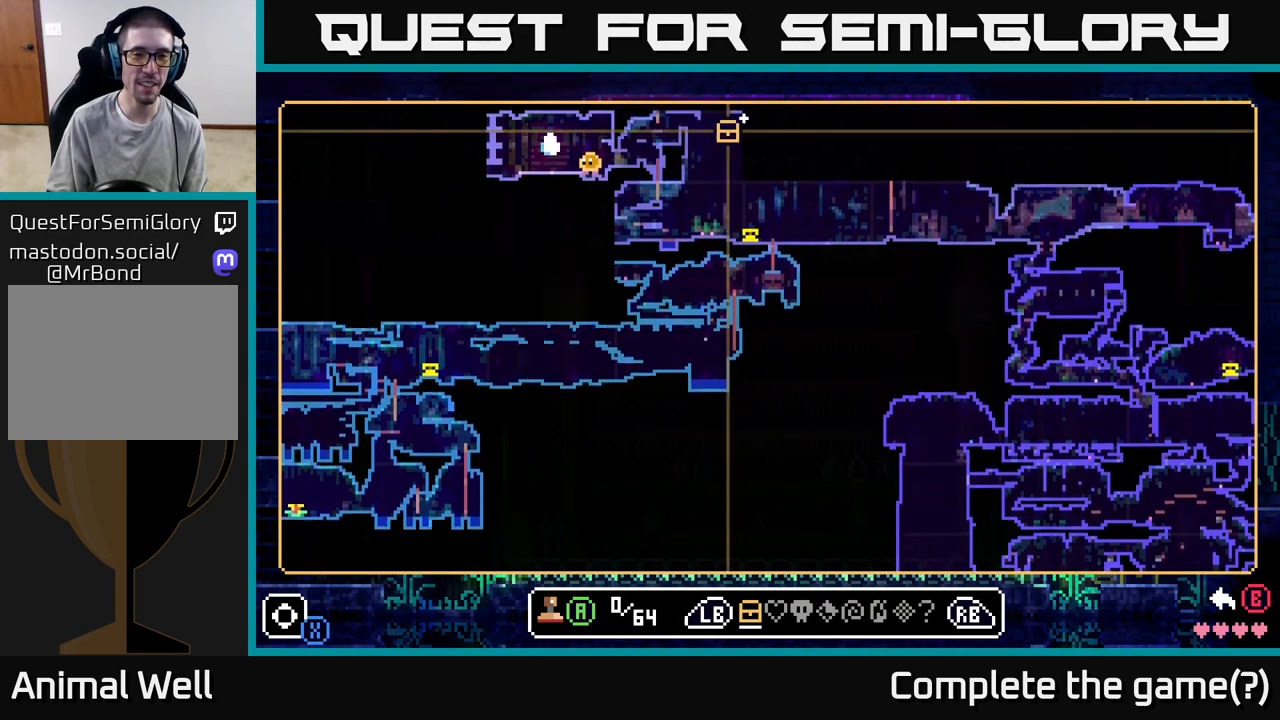
{"buttons": [], "left_stick": "down-left", "right_stick": "center", "events": [[383, "left_stick", "center"], [450, "left_stick", "down-left"]]}
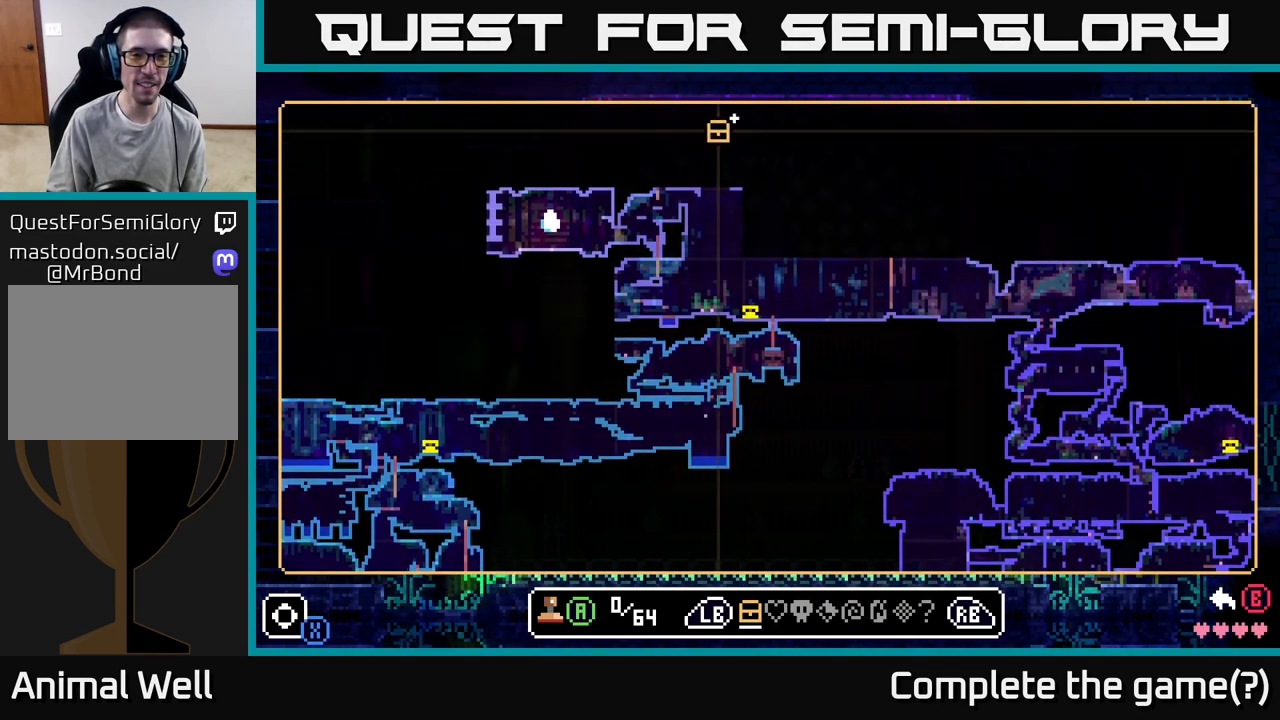
{"buttons": [], "left_stick": "center", "right_stick": "center", "events": [[333, "left_stick", "center"]]}
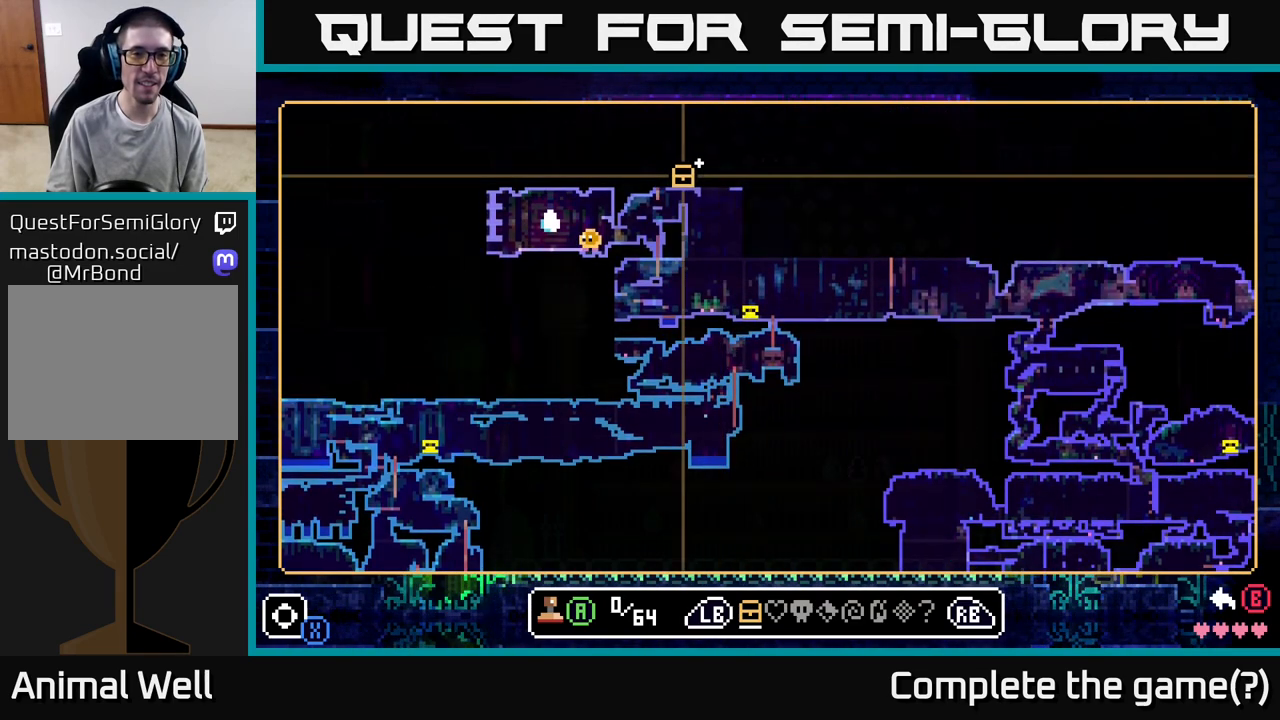
{"buttons": [], "left_stick": "center", "right_stick": "center", "events": []}
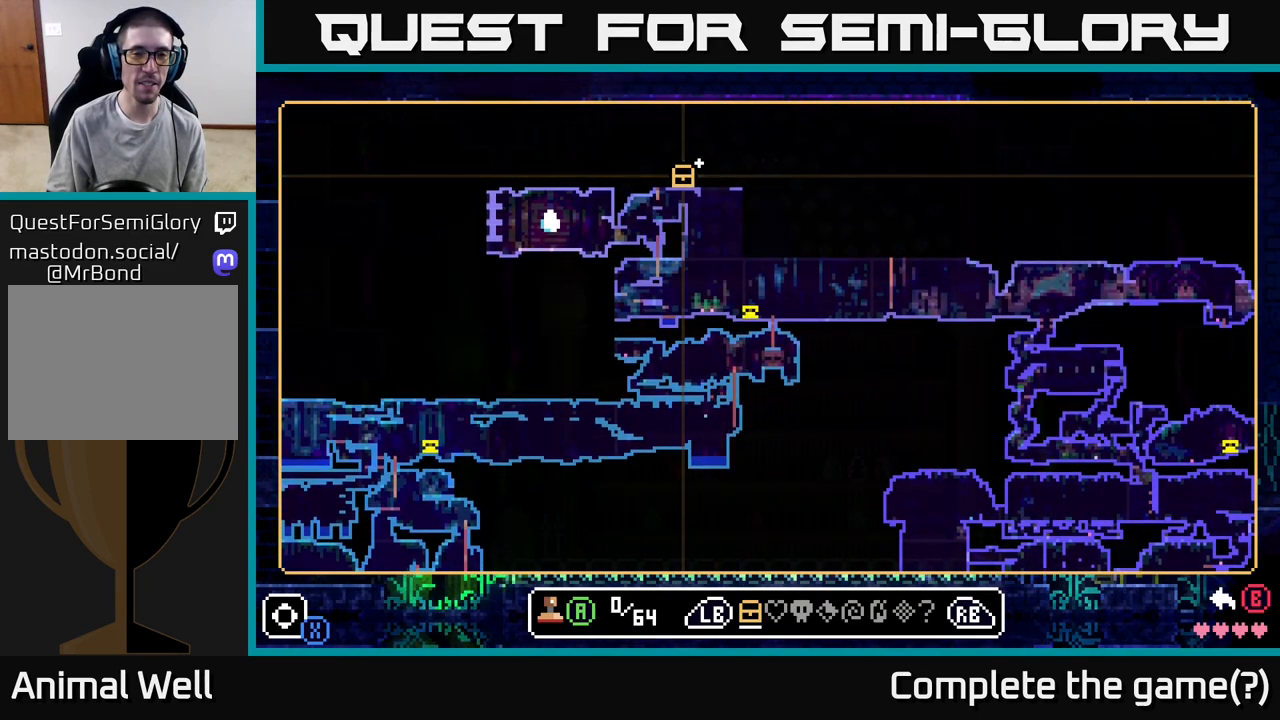
{"buttons": [], "left_stick": "center", "right_stick": "center", "events": []}
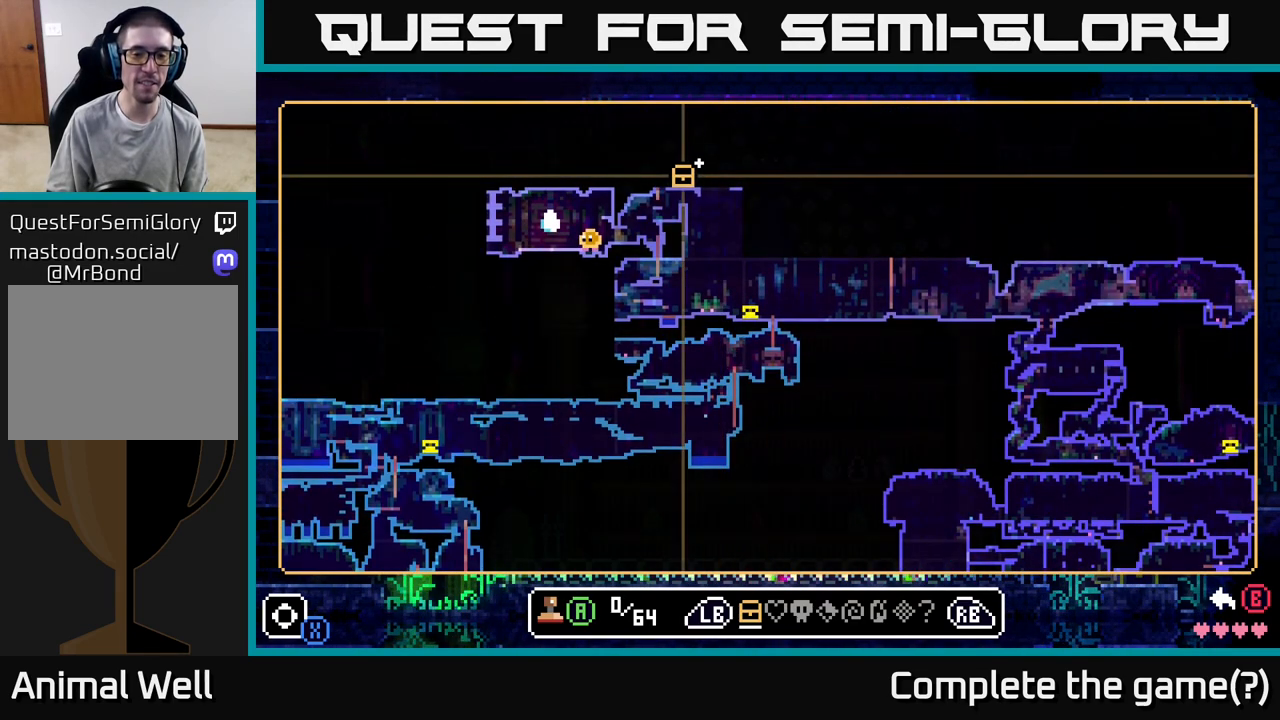
{"buttons": [], "left_stick": "center", "right_stick": "center", "events": []}
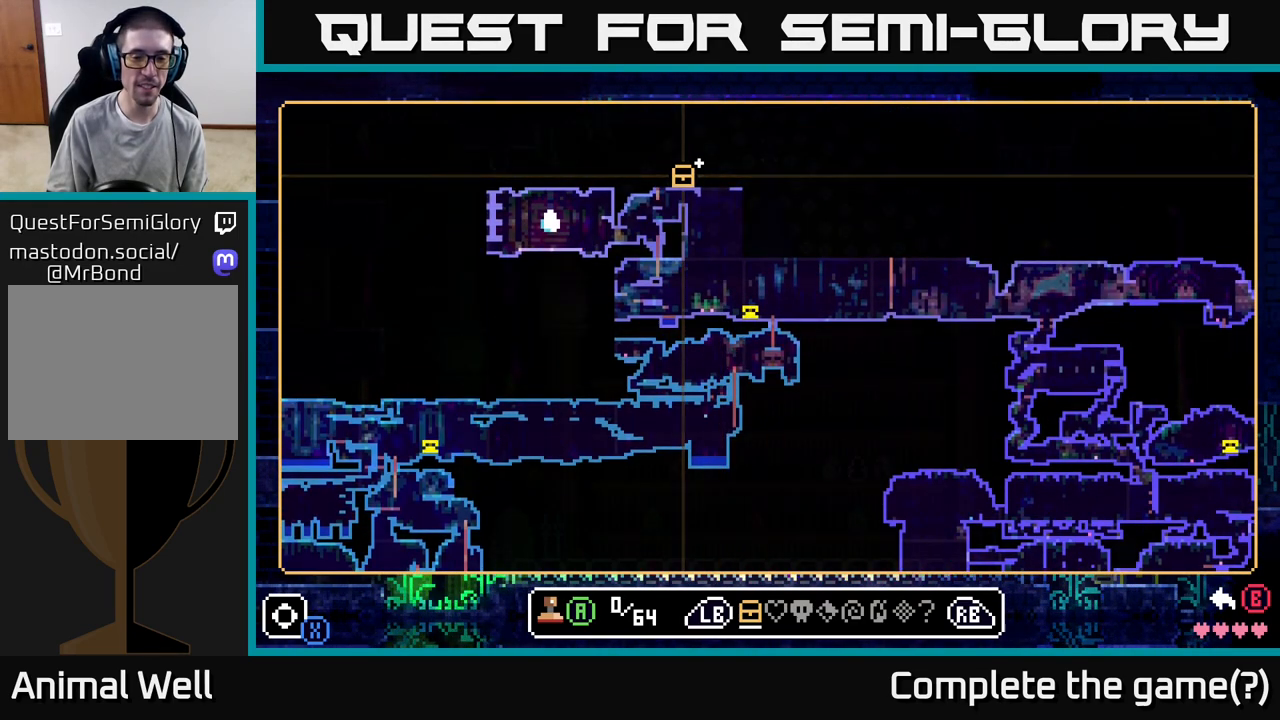
{"buttons": [], "left_stick": "center", "right_stick": "center", "events": []}